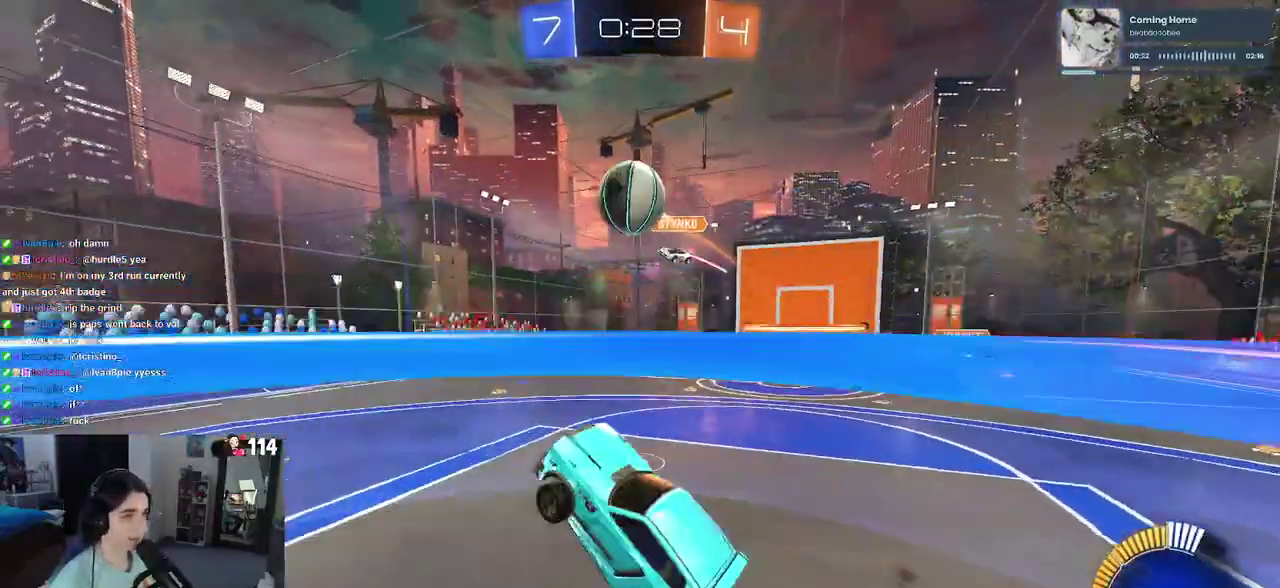
Gameplay with a controller (PlayStation layout); each line is a JSON object with the inputs held at the frame after it. "events" lists button and stick changes between this image and that frame as [ms after this image, input, new state], when the widget could be followed in between. Not read: L1.
{"buttons": ["R1", "R2"], "left_stick": "right", "right_stick": "center"}
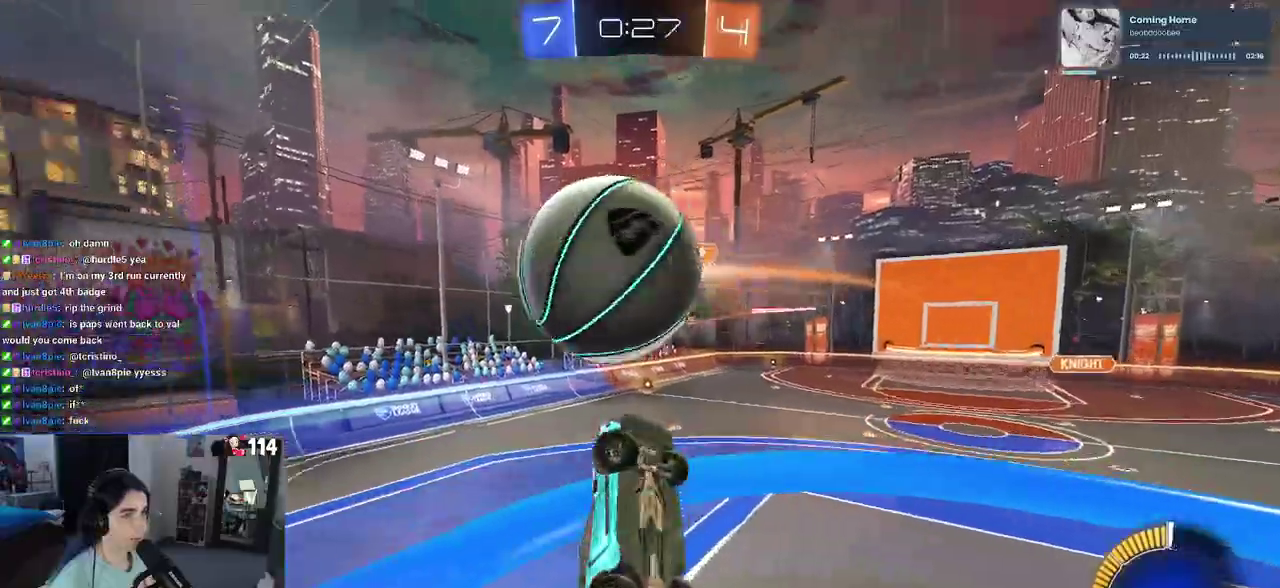
{"buttons": ["R1", "R2"], "left_stick": "center", "right_stick": "center", "events": [[450, "left_stick", "center"]]}
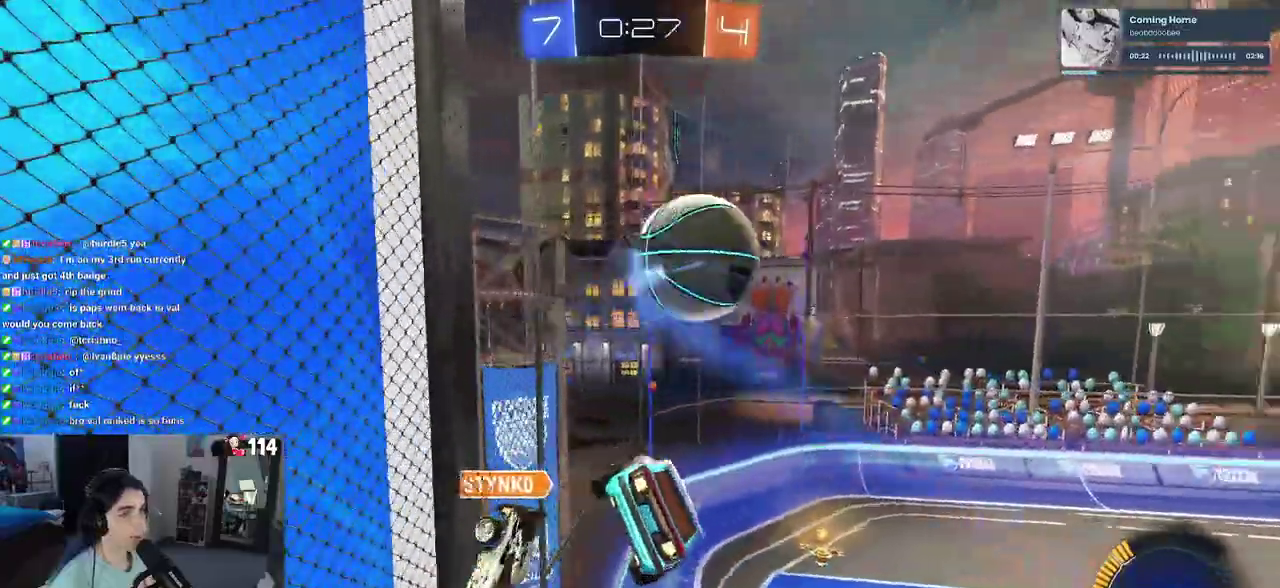
{"buttons": ["R1", "R2"], "left_stick": "center", "right_stick": "center", "events": [[317, "left_stick", "down-left"], [433, "left_stick", "center"]]}
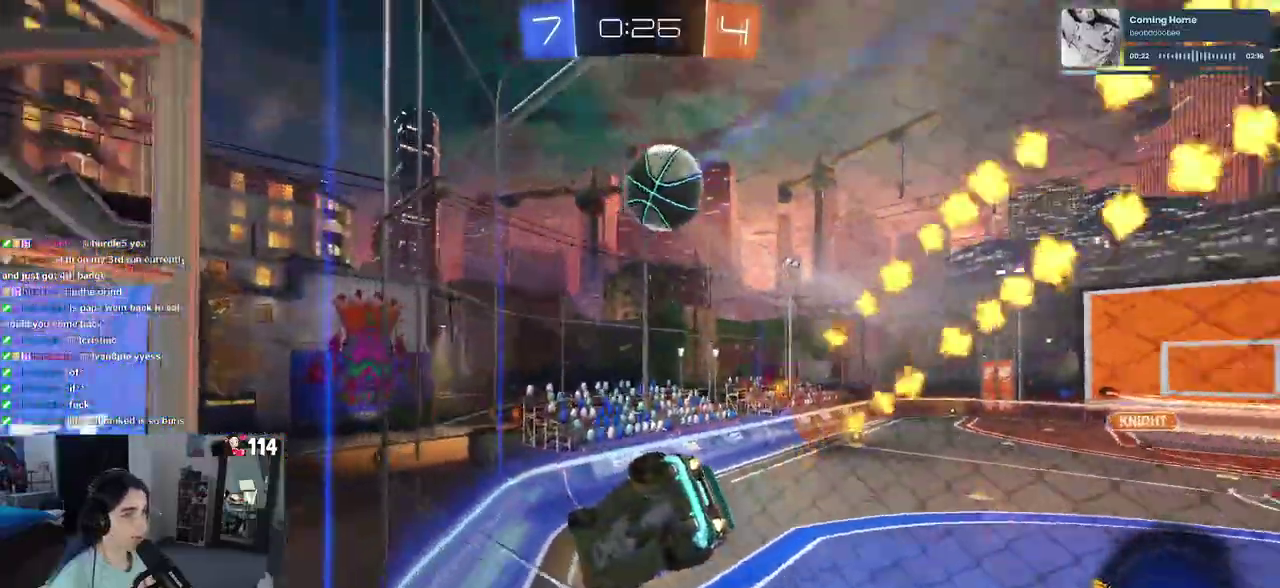
{"buttons": ["R2"], "left_stick": "down-right", "right_stick": "center", "events": [[217, "left_stick", "down-right"], [267, "R1", "up"]]}
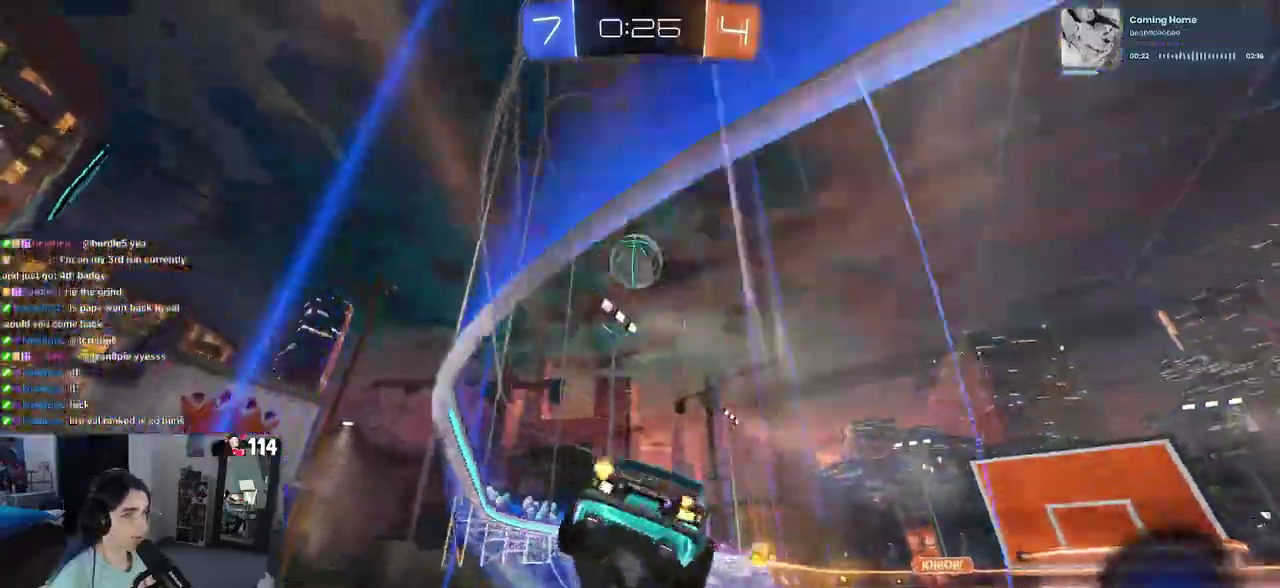
{"buttons": ["L2", "R2"], "left_stick": "down-right", "right_stick": "center", "events": [[100, "left_stick", "center"], [200, "R2", "up"], [200, "left_stick", "left"], [317, "L2", "down"], [350, "left_stick", "center"], [417, "R2", "down"], [483, "left_stick", "down-right"]]}
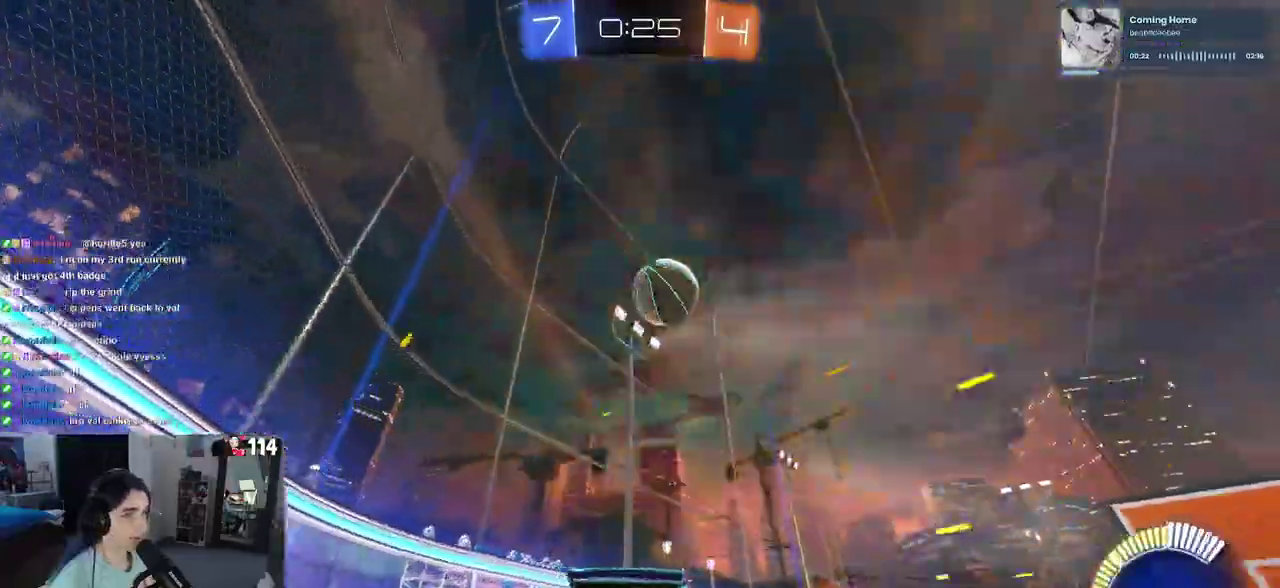
{"buttons": ["R2"], "left_stick": "right", "right_stick": "center"}
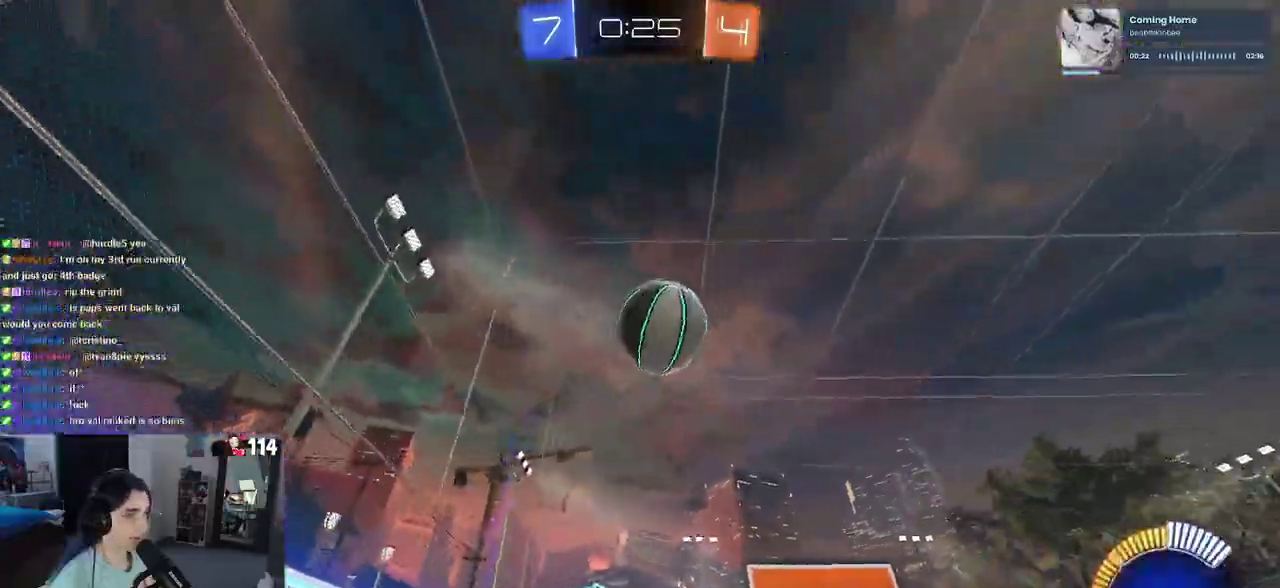
{"buttons": ["R2"], "left_stick": "center", "right_stick": "center", "events": [[67, "left_stick", "center"], [117, "R1", "down"], [250, "R1", "up"], [367, "left_stick", "left"], [483, "left_stick", "center"]]}
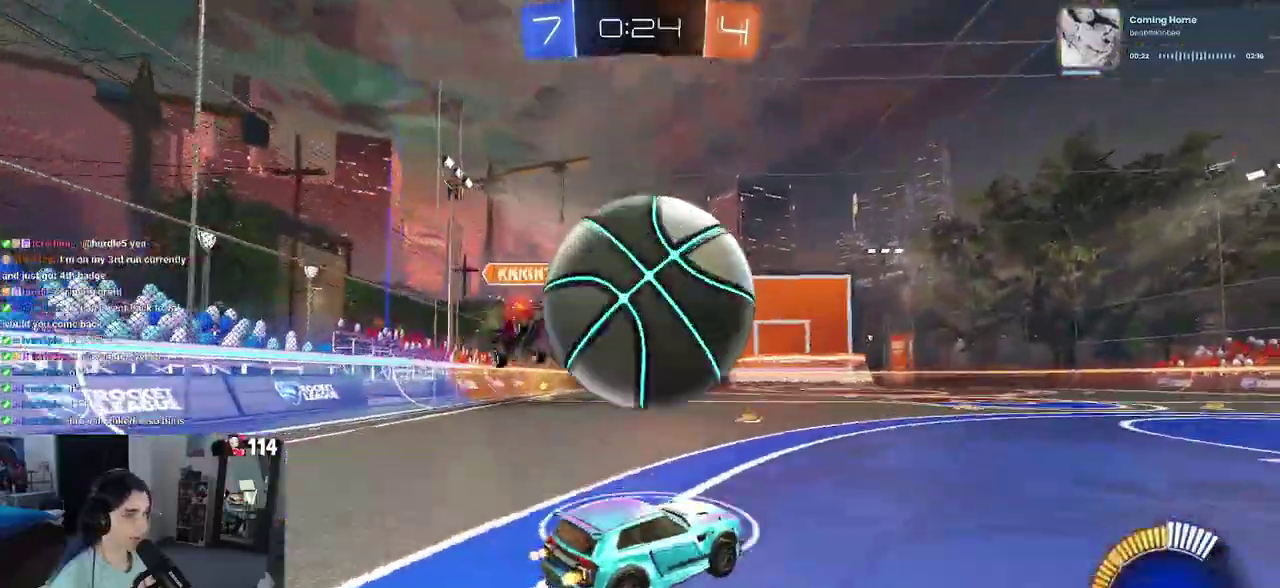
{"buttons": ["R2"], "left_stick": "center", "right_stick": "center", "events": []}
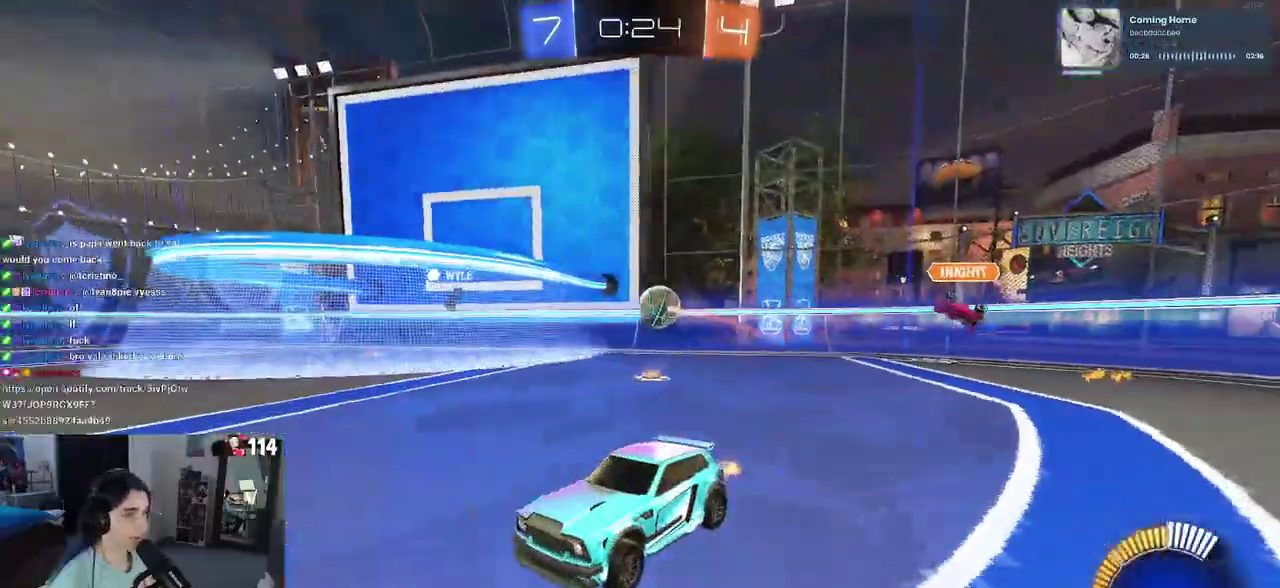
{"buttons": ["R2"], "left_stick": "right", "right_stick": "center", "events": [[483, "left_stick", "right"]]}
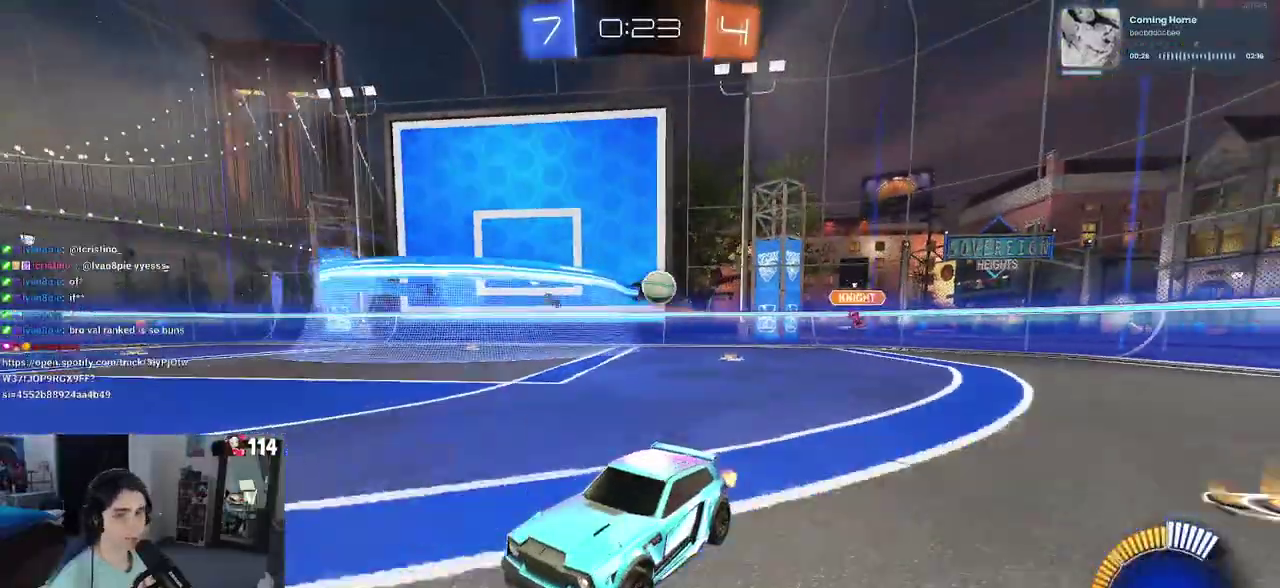
{"buttons": ["R2"], "left_stick": "down-right", "right_stick": "center"}
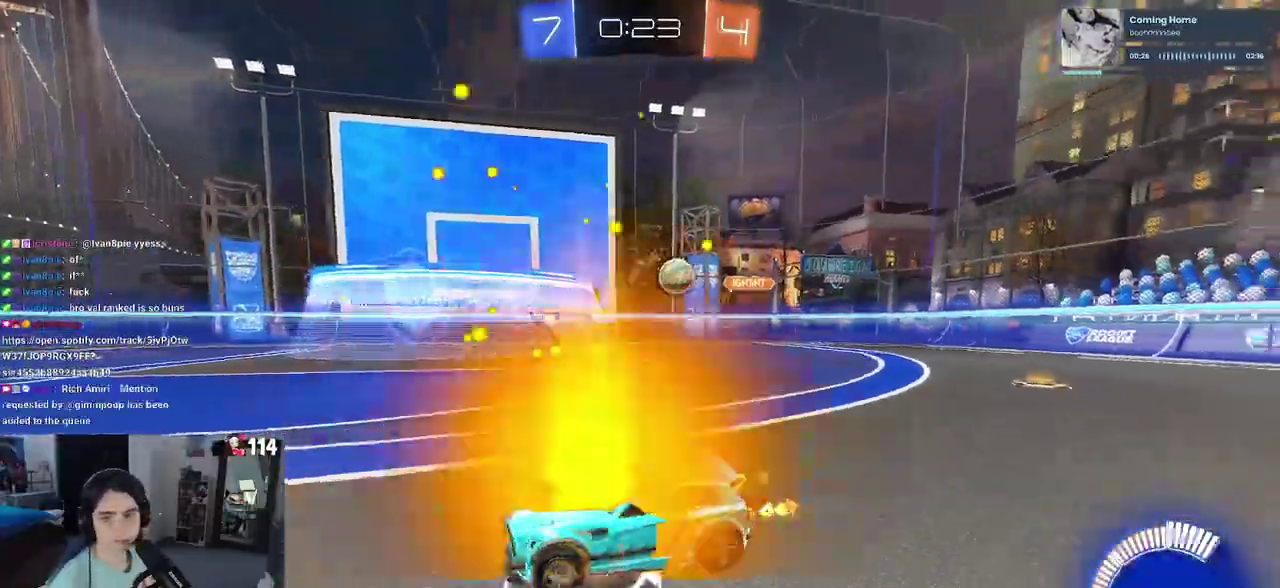
{"buttons": ["R2"], "left_stick": "up-left", "right_stick": "center", "events": [[367, "left_stick", "center"], [383, "CROSS", "down"], [467, "CROSS", "up"], [467, "left_stick", "up-left"]]}